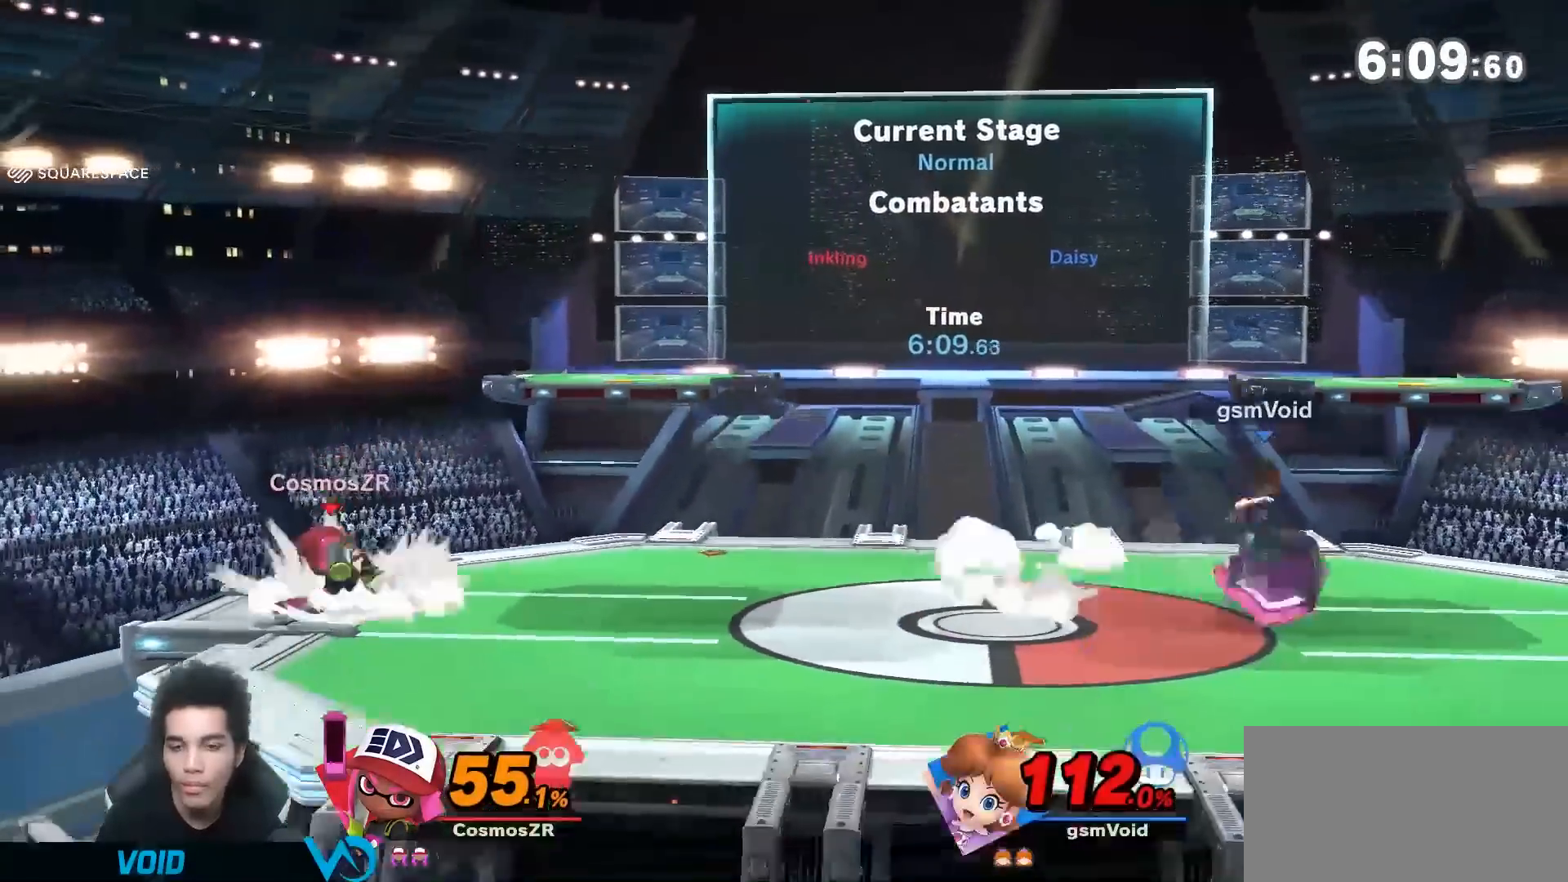
Gameplay with a controller (Nintendo layout); each line is a JSON object with the inputs held at the frame after it (dt_ms = milliseconds from this image to that frame). "events" lists button and stick changes between this image and that frame as [ms after this image, input, new state], when the widget could be followed in between. Not read: L3 R3.
{"dt_ms": 500, "buttons": [], "left_stick": "down", "right_stick": "center", "events": [[17, "left_stick", "down-right"], [117, "Y", "down"], [167, "right_stick", "left"], [233, "Y", "up"], [267, "right_stick", "center"], [367, "left_stick", "center"], [417, "left_stick", "down"]]}
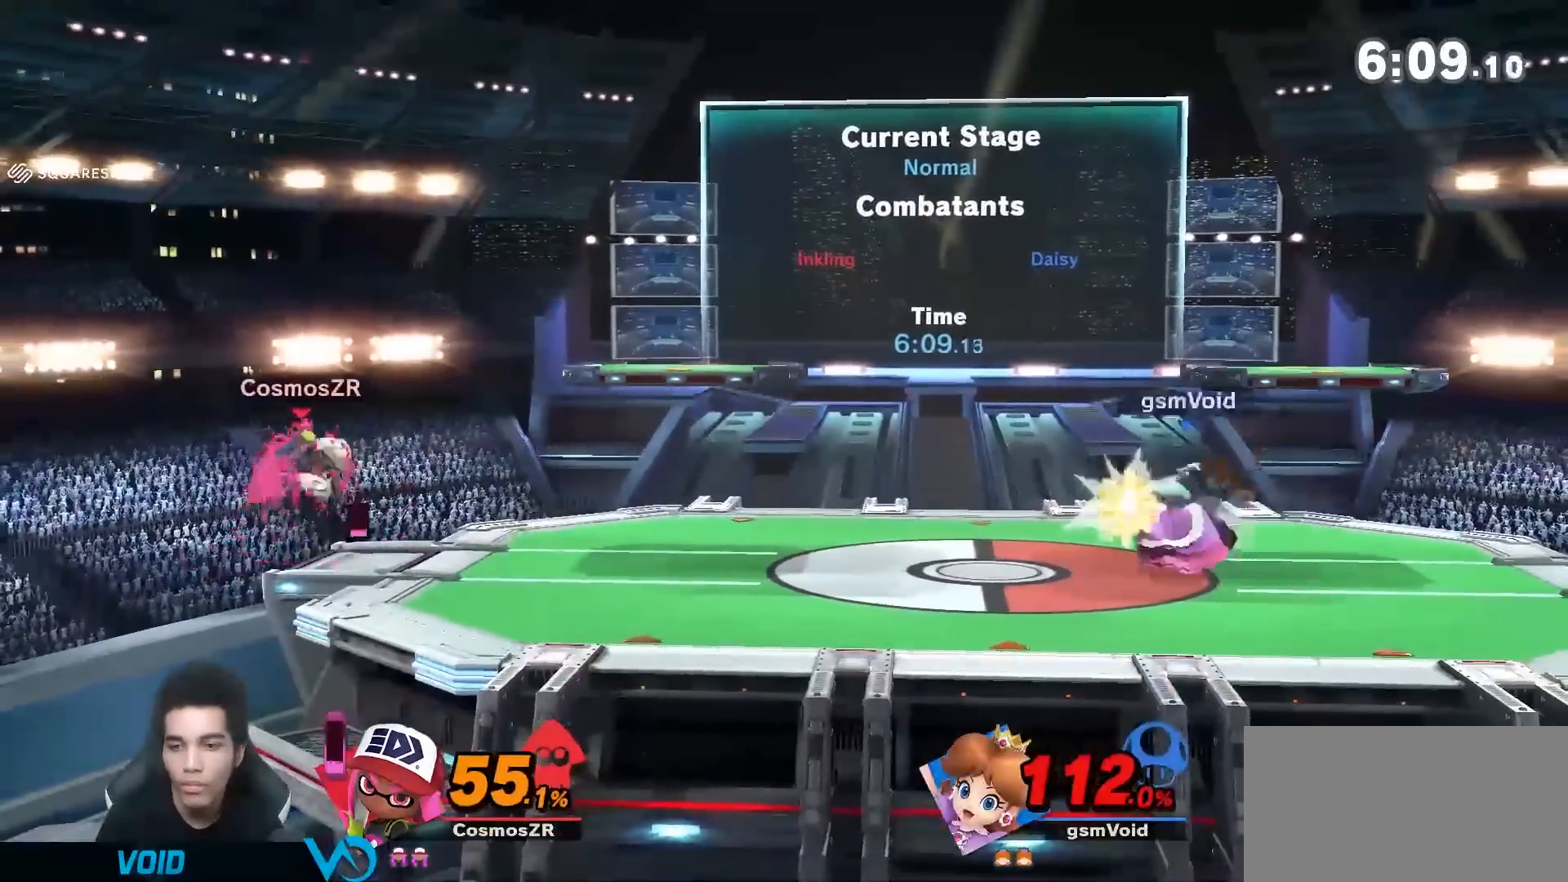
{"dt_ms": 500, "buttons": [], "left_stick": "center", "right_stick": "center", "events": [[17, "B", "down"], [267, "left_stick", "down-left"], [300, "B", "up"], [383, "left_stick", "center"]]}
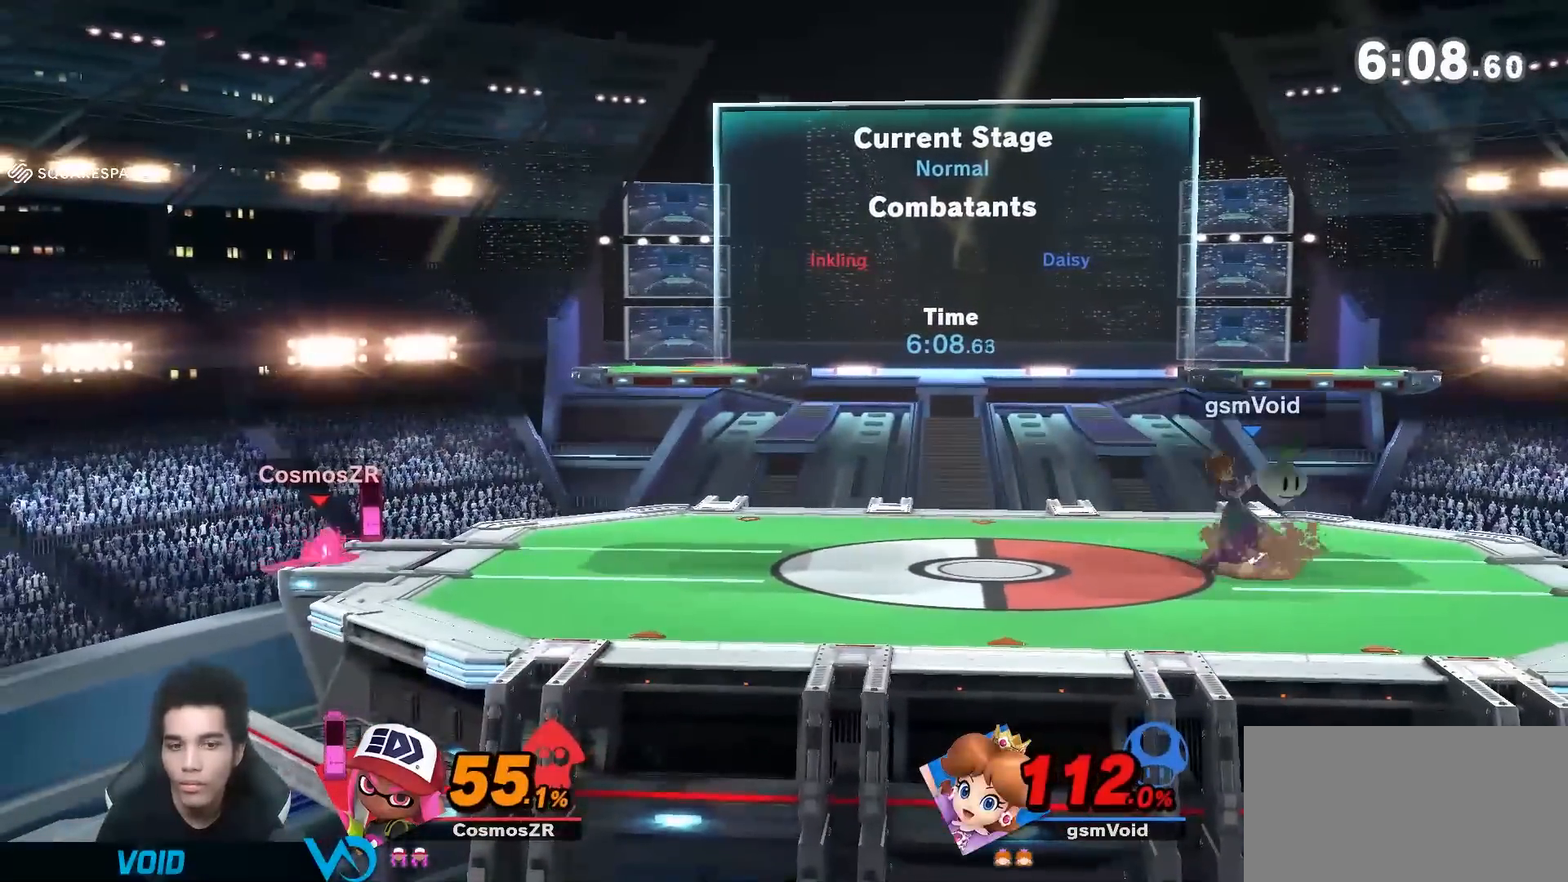
{"dt_ms": 500, "buttons": [], "left_stick": "left", "right_stick": "center", "events": [[133, "left_stick", "left"]]}
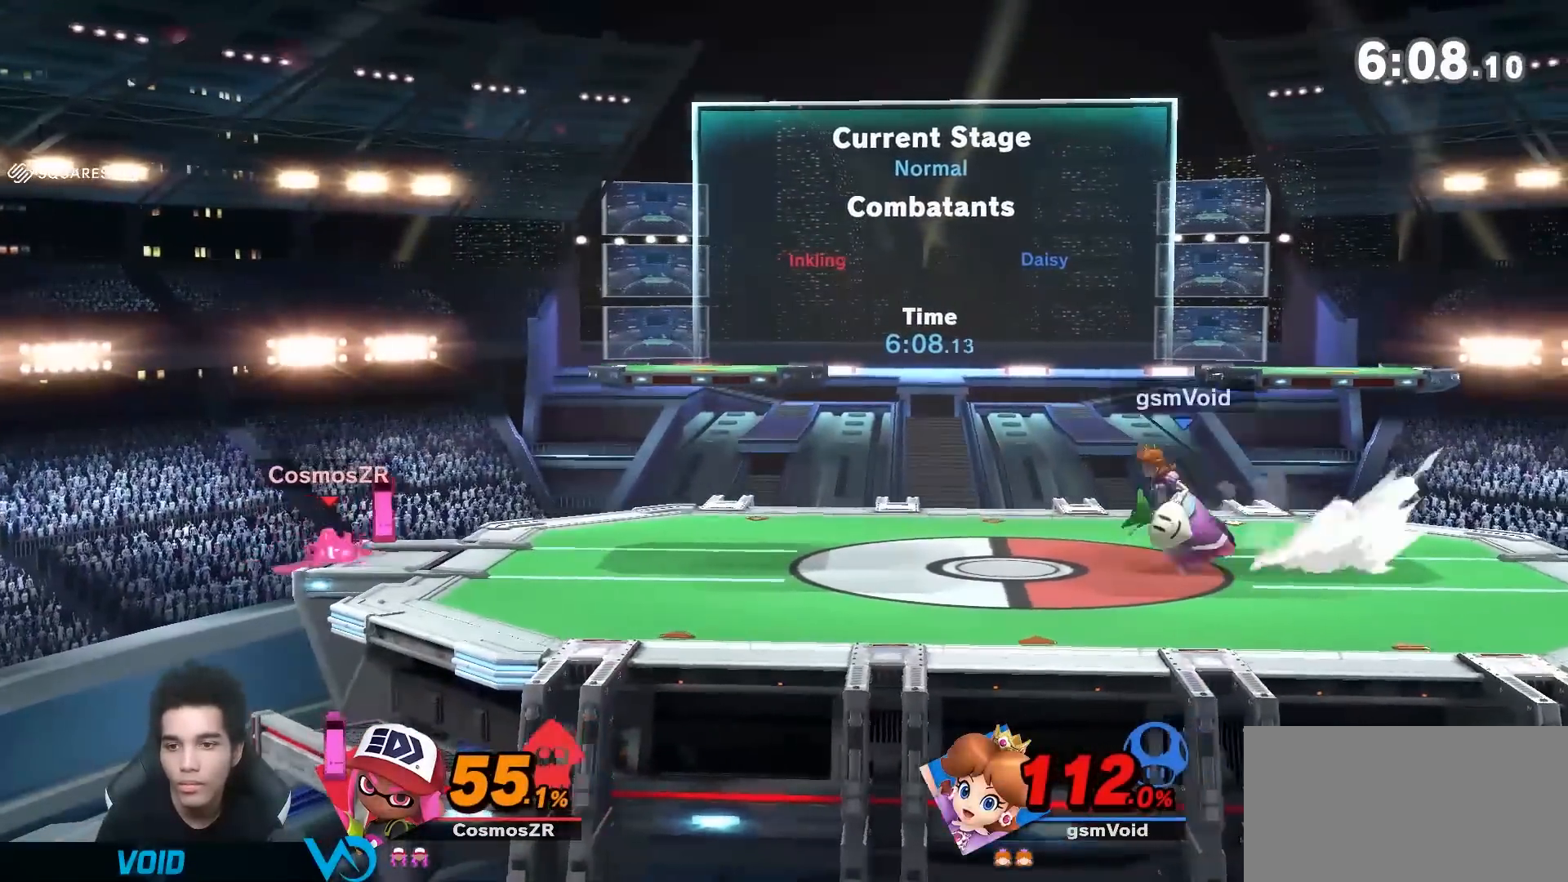
{"dt_ms": 500, "buttons": ["A"], "left_stick": "left", "right_stick": "center", "events": [[367, "Y", "down"], [417, "A", "down"], [483, "Y", "up"]]}
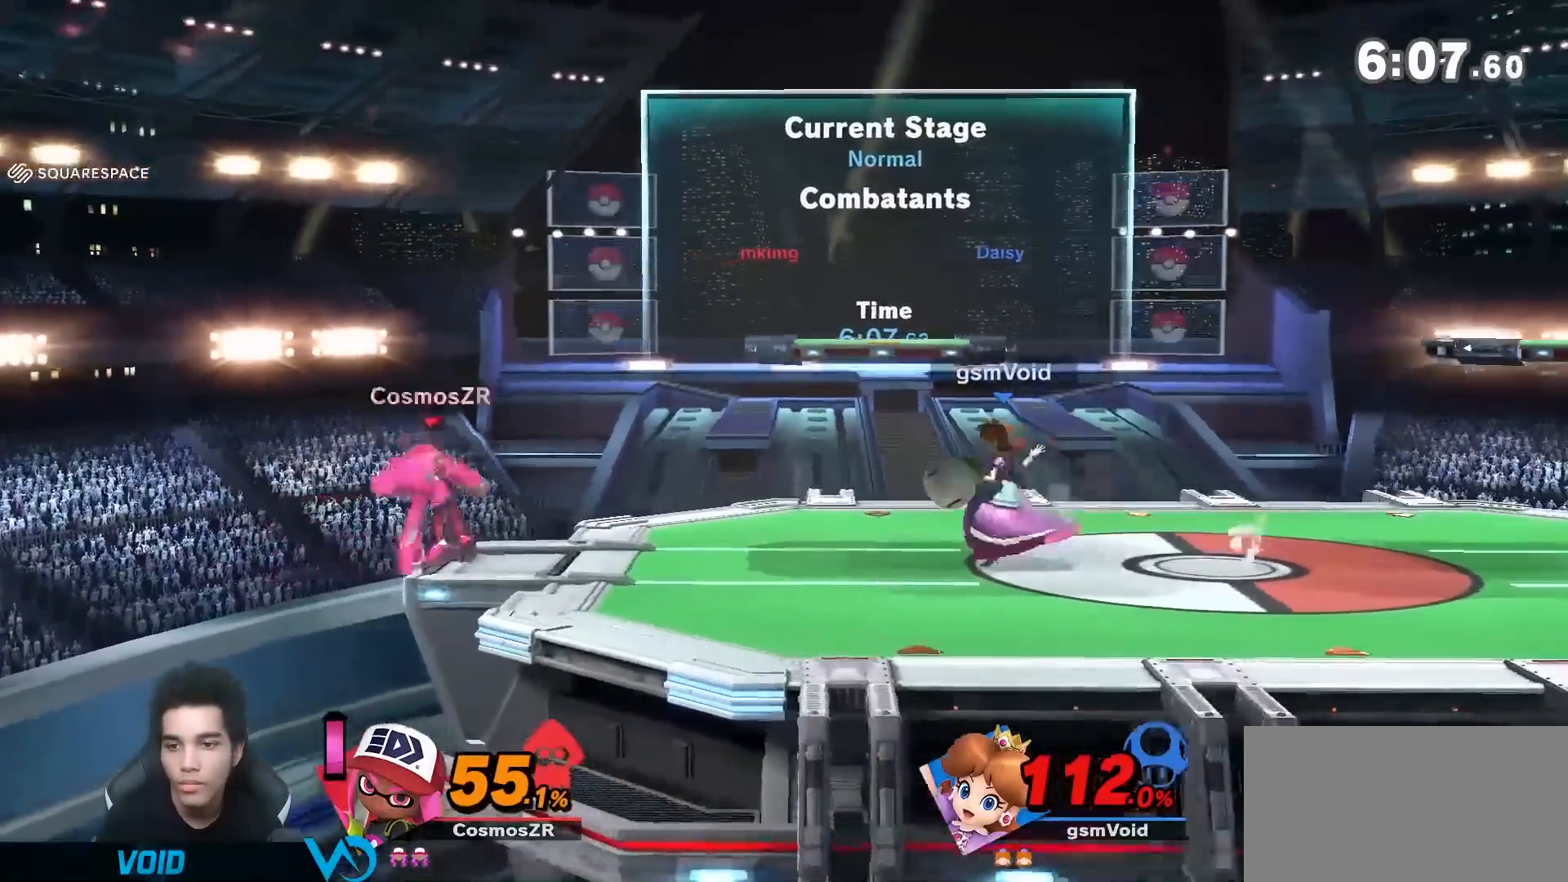
{"dt_ms": 500, "buttons": [], "left_stick": "down", "right_stick": "center", "events": [[83, "A", "up"], [200, "left_stick", "center"], [300, "left_stick", "up-left"], [383, "right_stick", "up"], [417, "left_stick", "down"], [450, "right_stick", "center"]]}
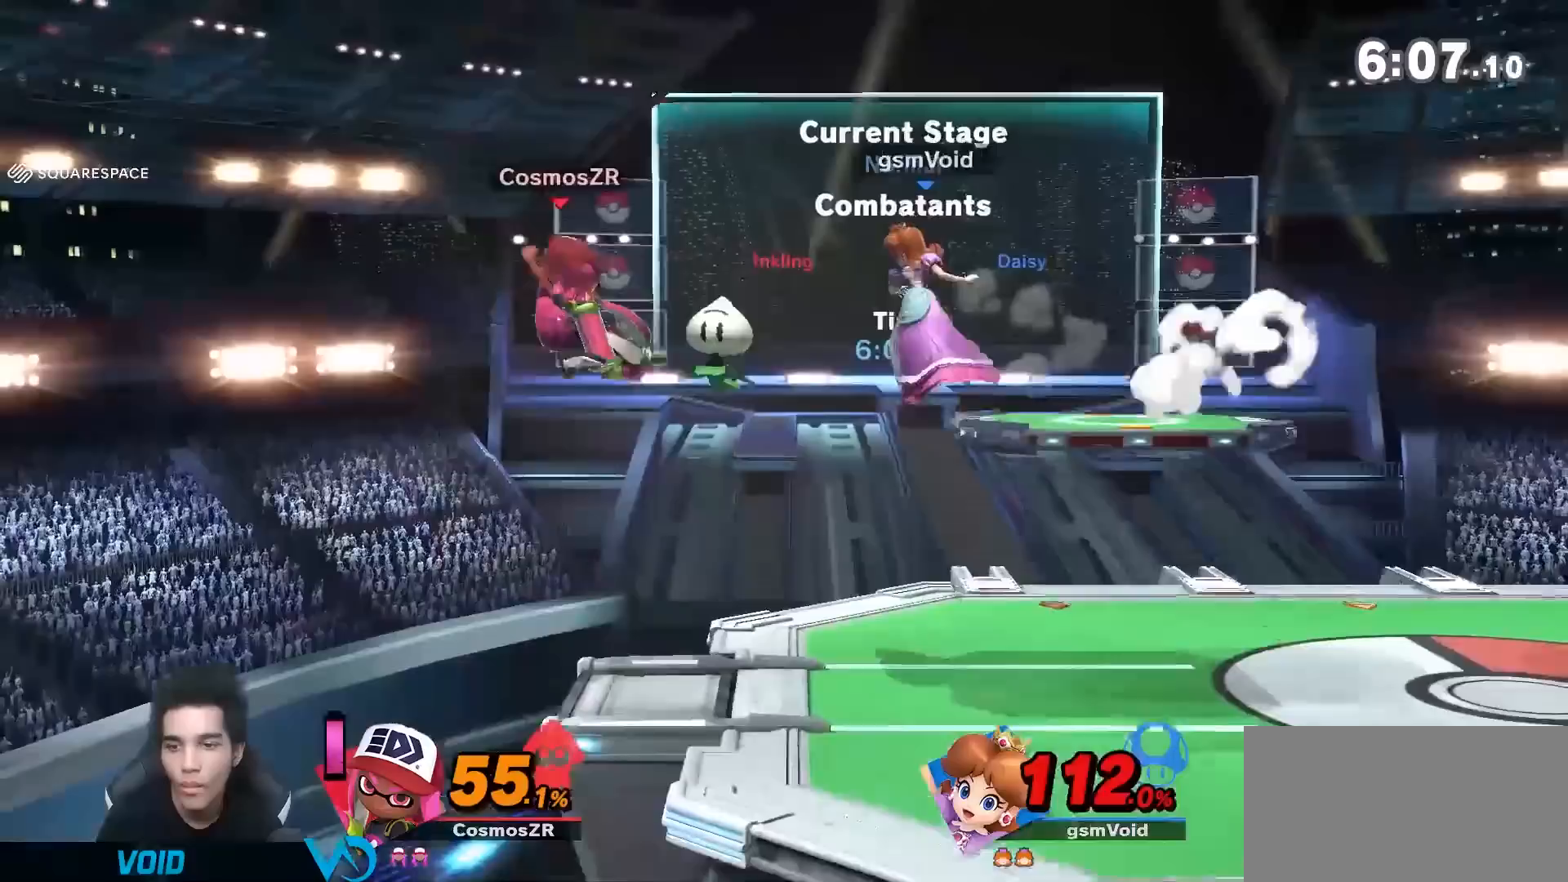
{"dt_ms": 500, "buttons": [], "left_stick": "center", "right_stick": "down", "events": [[50, "left_stick", "left"], [133, "left_stick", "up-right"], [233, "left_stick", "center"], [367, "left_stick", "up-right"], [417, "left_stick", "center"], [450, "right_stick", "down"]]}
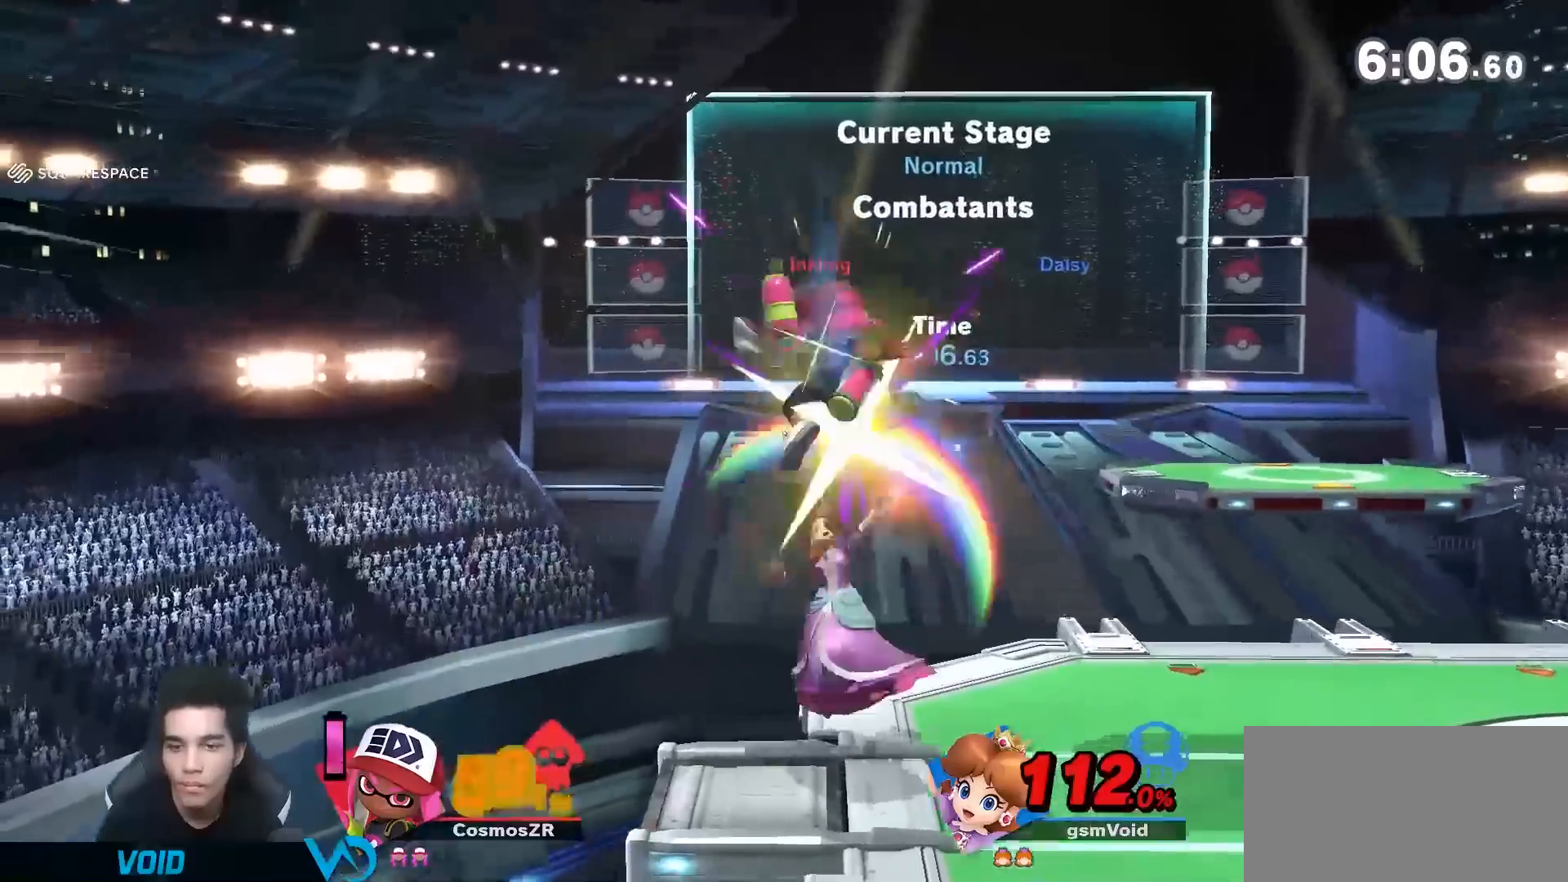
{"dt_ms": 1000, "buttons": [], "left_stick": "left", "right_stick": "center"}
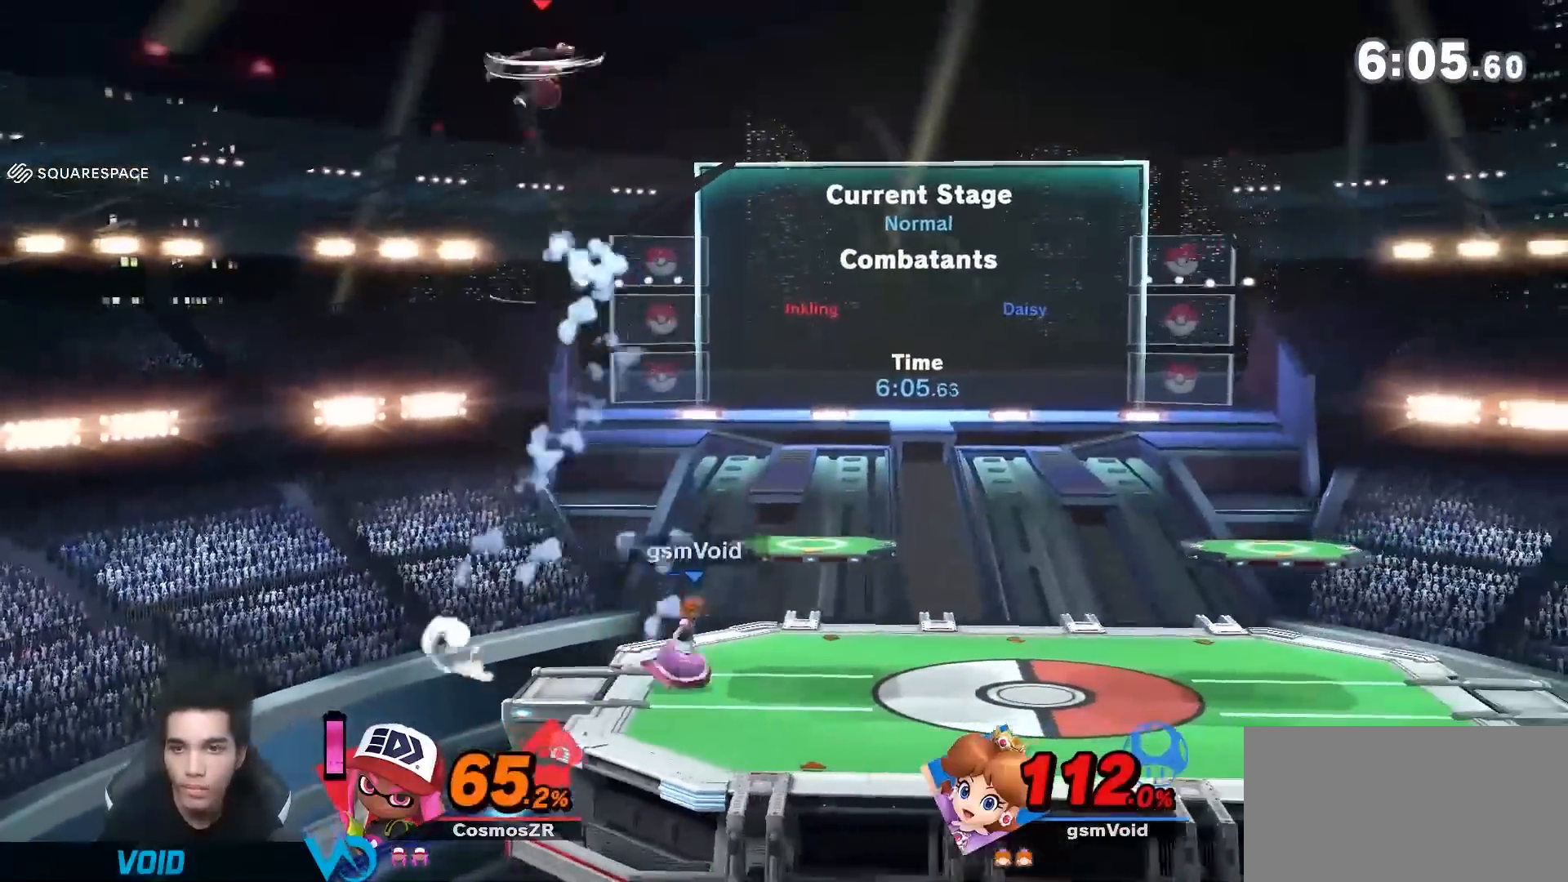
{"dt_ms": 500, "buttons": [], "left_stick": "left", "right_stick": "center", "events": [[133, "left_stick", "center"], [233, "left_stick", "right"], [383, "left_stick", "left"], [417, "Y", "down"], [483, "Y", "up"]]}